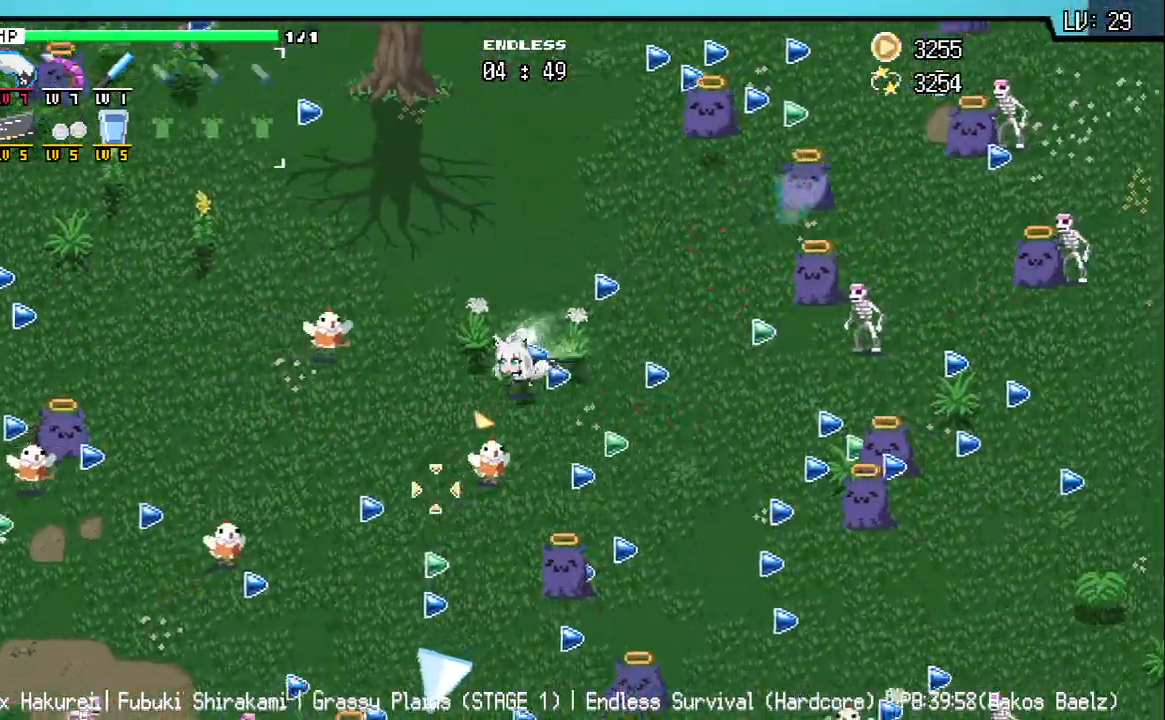
Gameplay with keyboard; each line is a JSON object with the keys held at the frame after it. "events" lists presses ("down") and releases ("up") of "a", "d", "q", "s", "w" and "z" between this image and that frame as [ms after this image, input, new state], when the widget could be followed in between. No other keys are recorded. Mouse input is not recorded.
{"keys": ["w"], "events": [[83, "s", "up"], [217, "w", "down"], [250, "a", "up"]]}
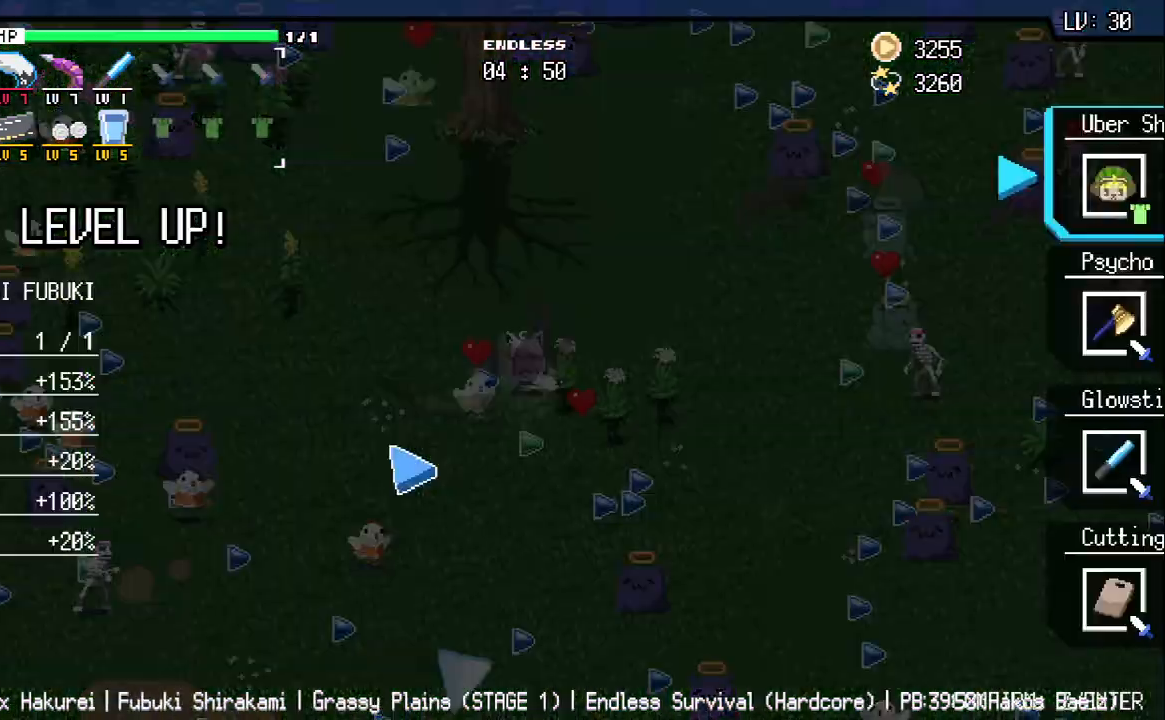
{"keys": [], "events": [[150, "a", "down"], [233, "w", "up"], [300, "a", "up"]]}
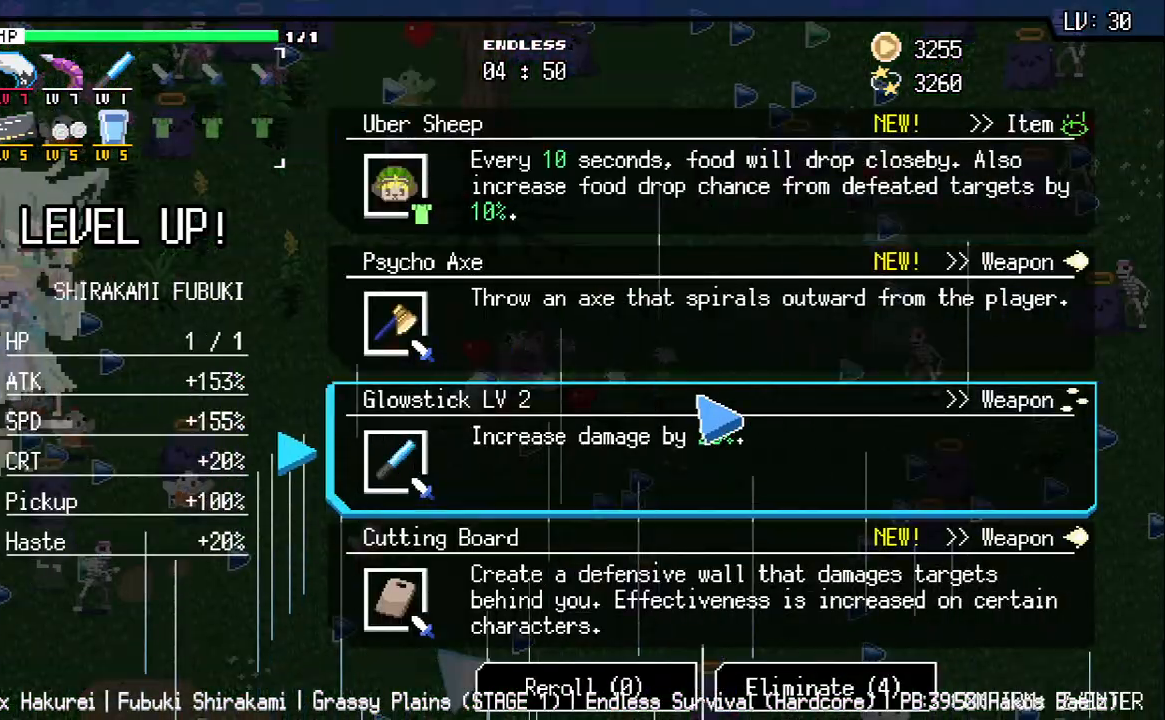
{"keys": [], "events": []}
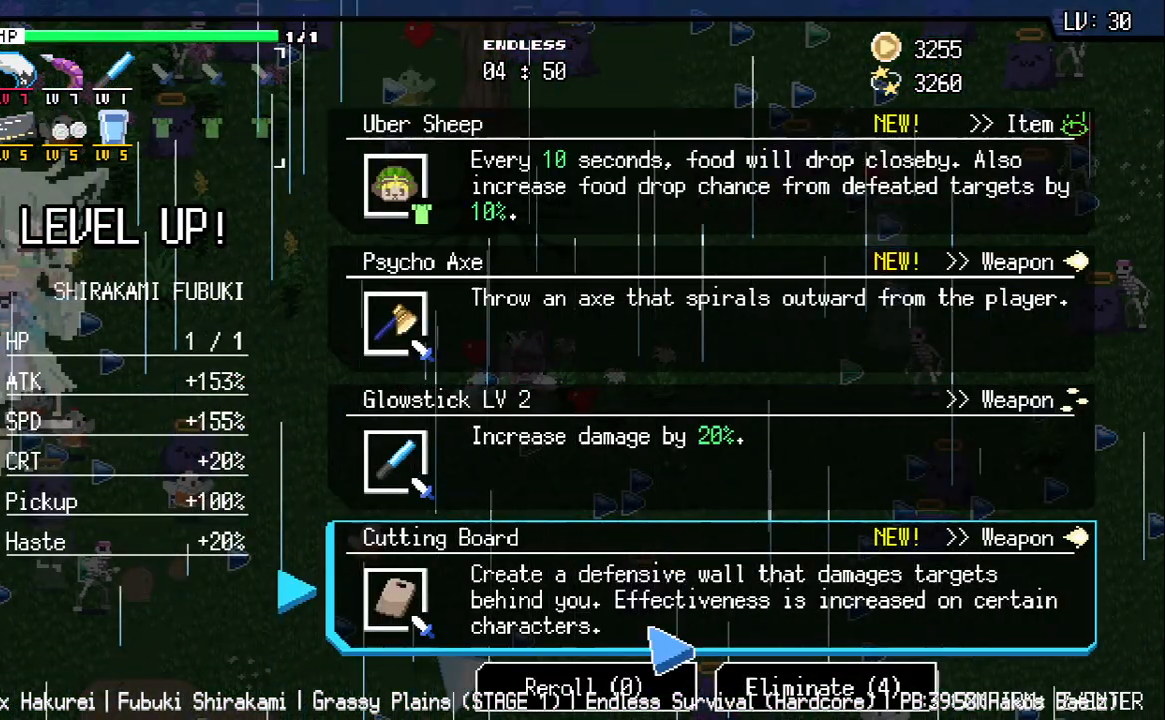
{"keys": [], "events": []}
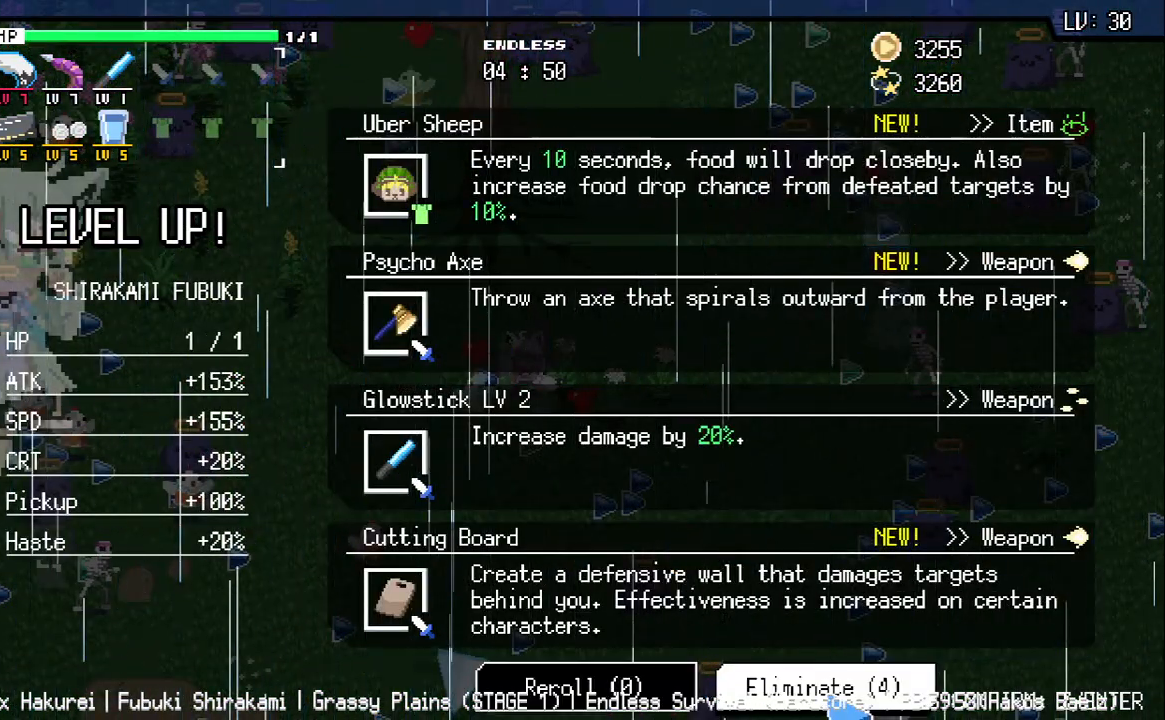
{"keys": [], "events": []}
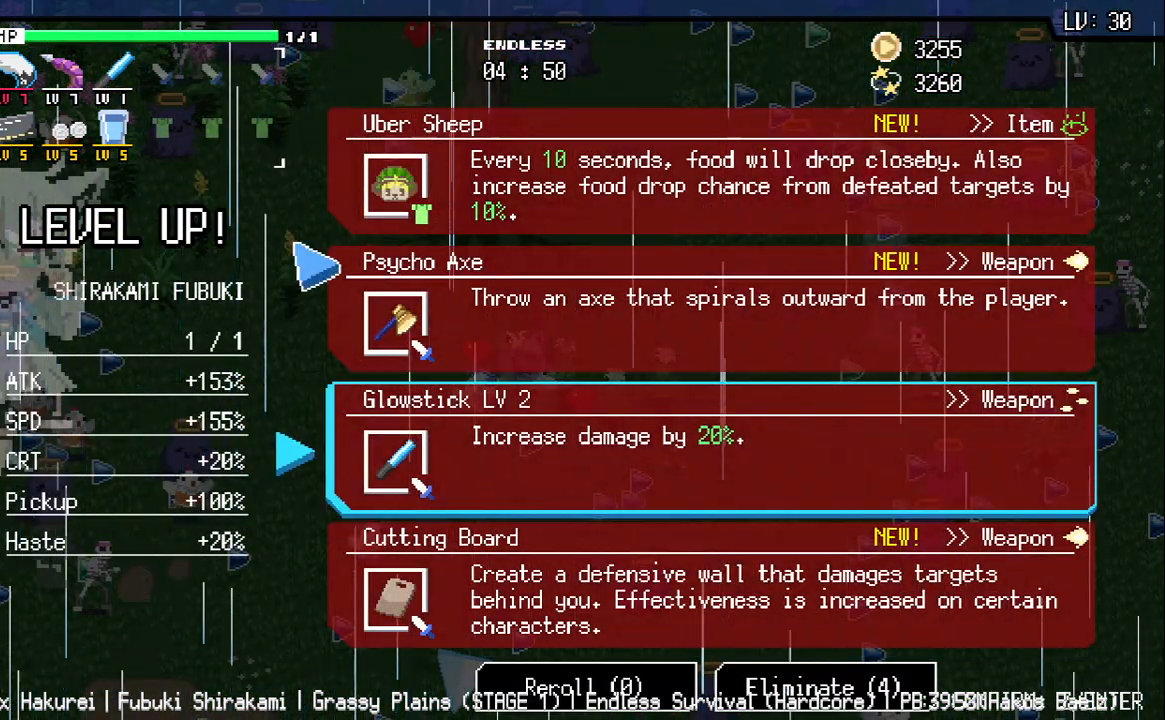
{"keys": [], "events": []}
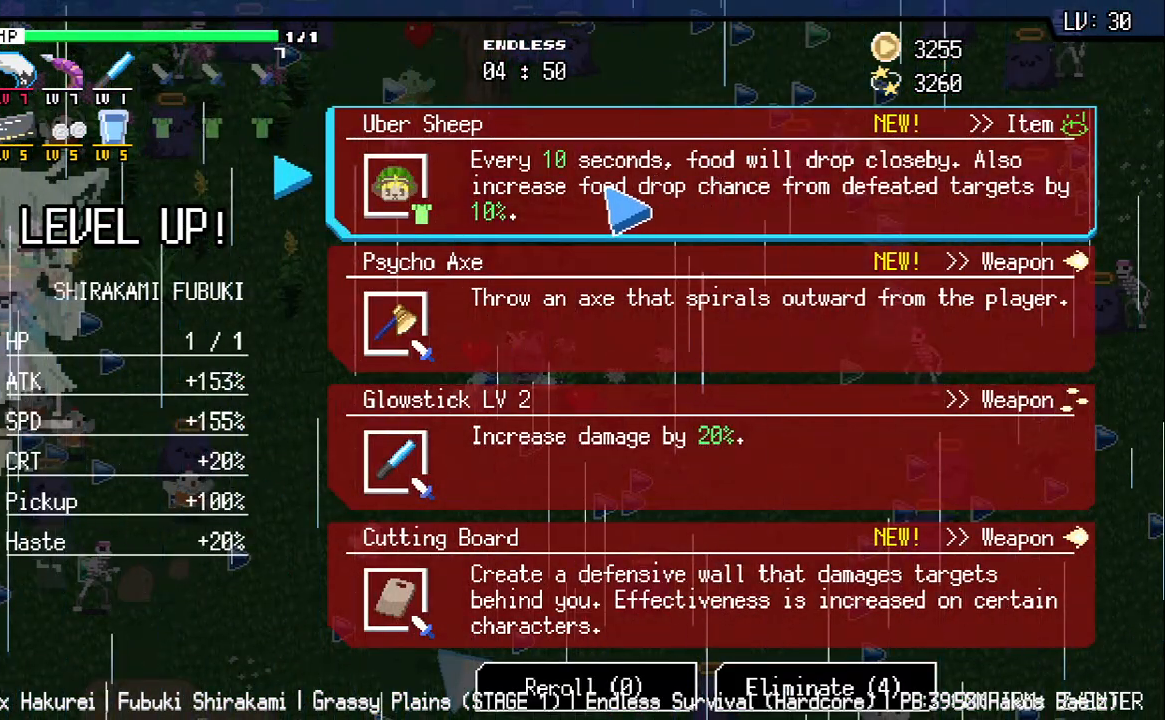
{"keys": [], "events": []}
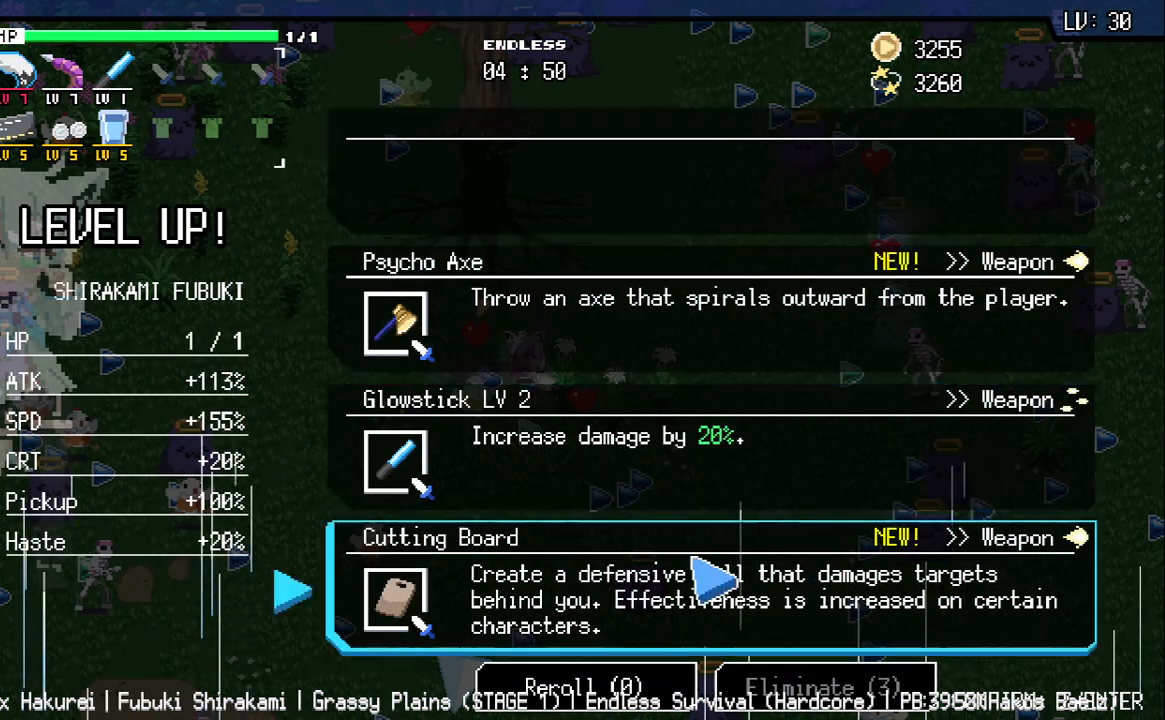
{"keys": [], "events": []}
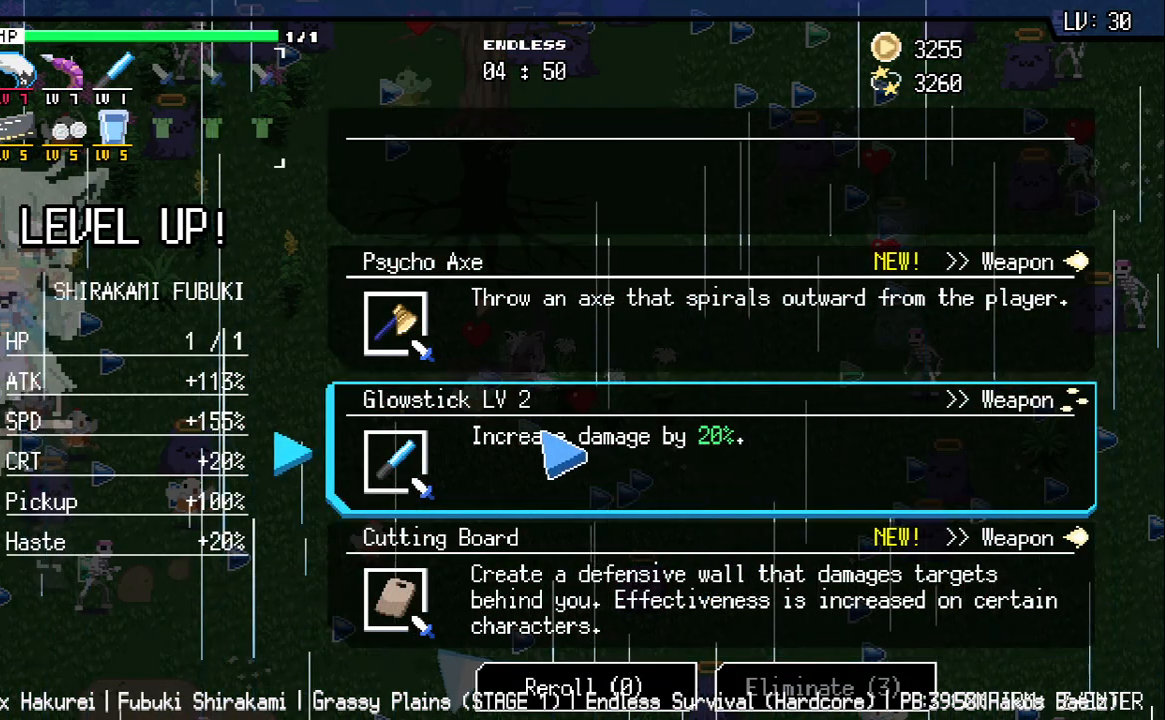
{"keys": [], "events": []}
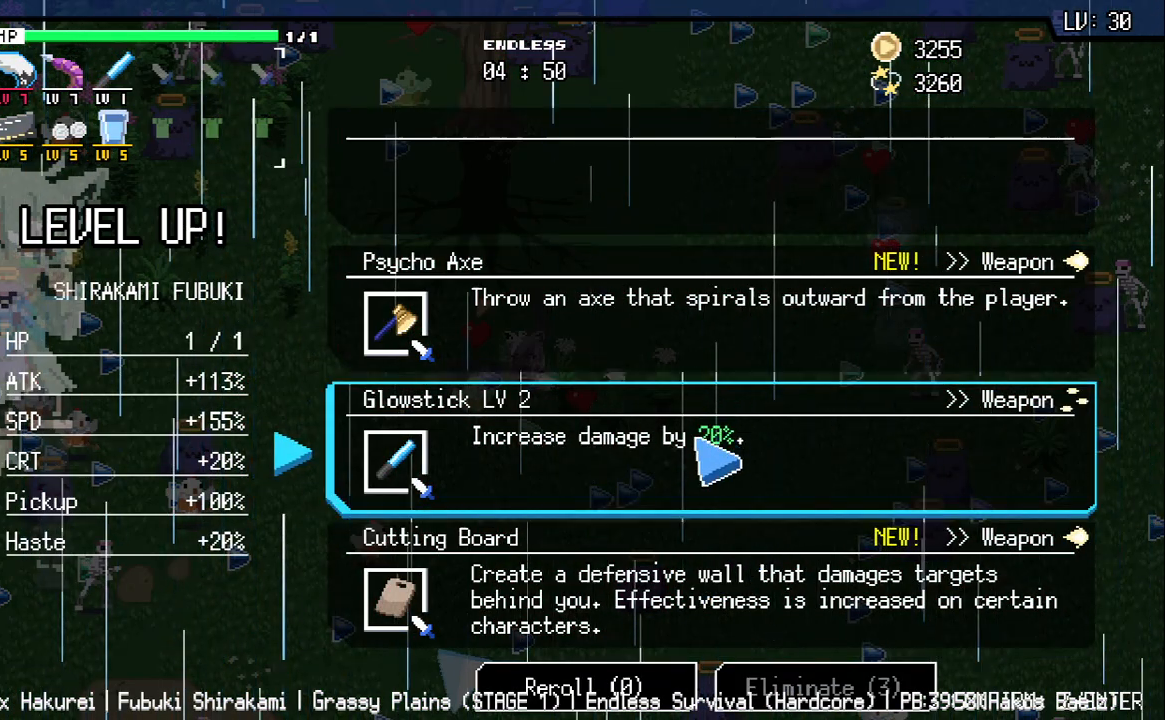
{"keys": [], "events": []}
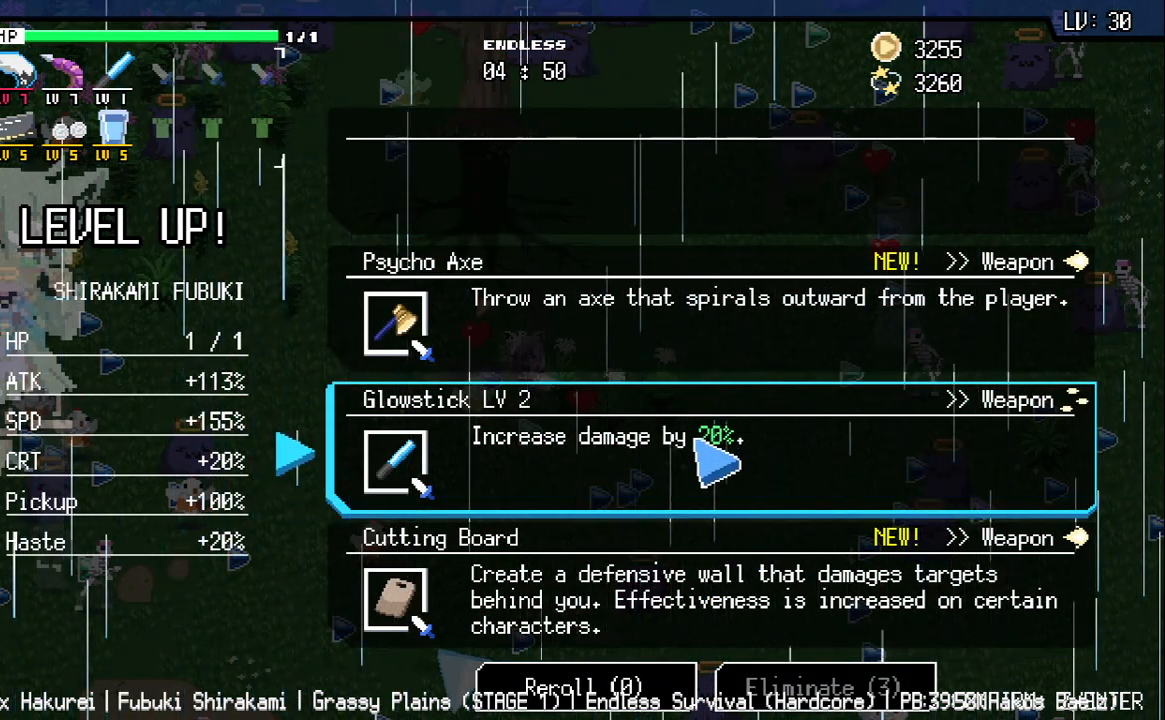
{"keys": ["d"], "events": [[367, "d", "down"]]}
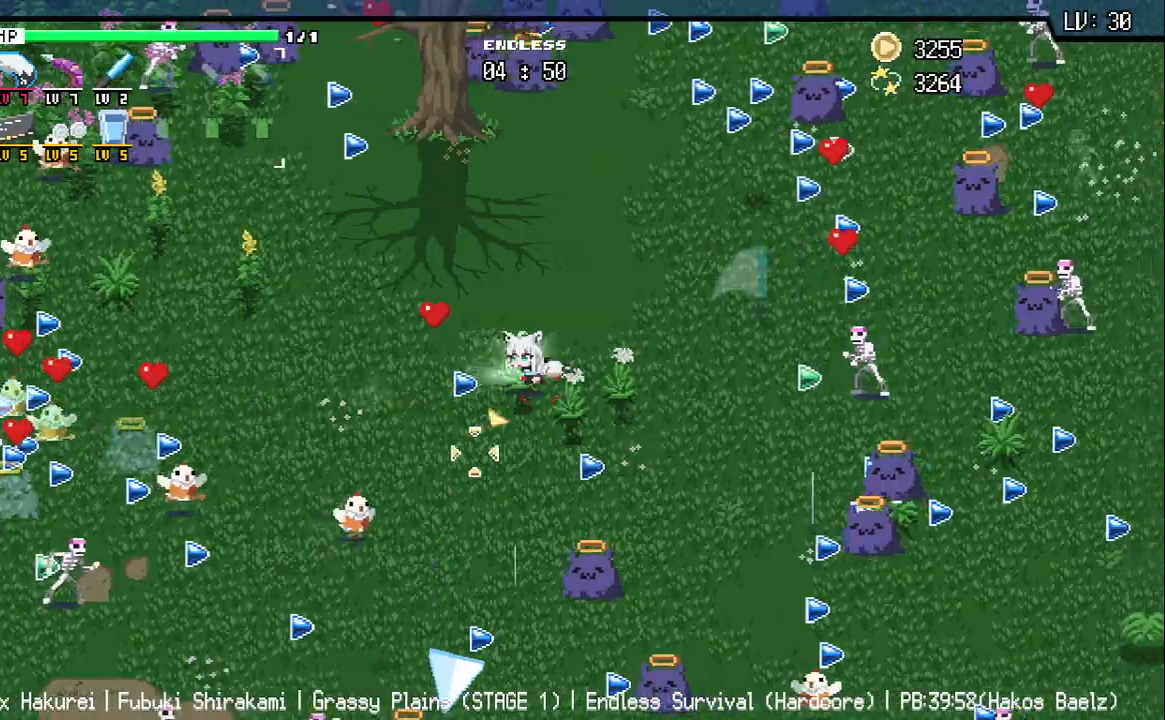
{"keys": ["a"], "events": [[167, "w", "down"], [200, "d", "up"], [217, "a", "down"], [367, "w", "up"]]}
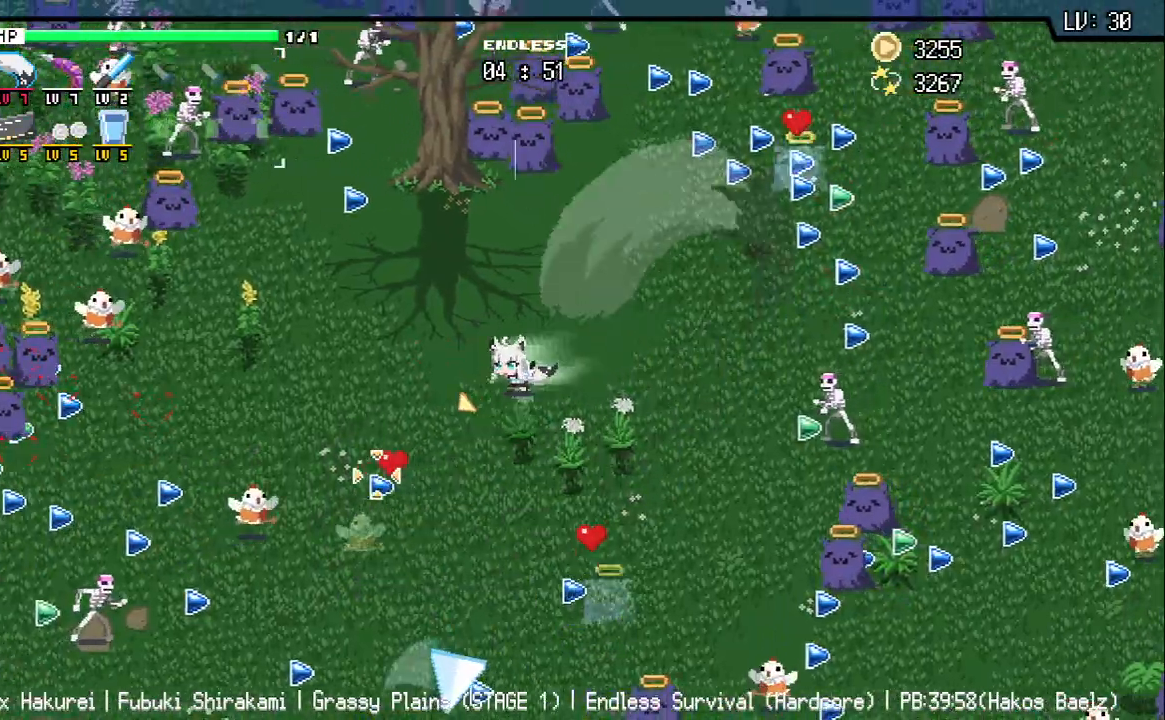
{"keys": ["a"], "events": [[250, "w", "down"], [500, "w", "up"]]}
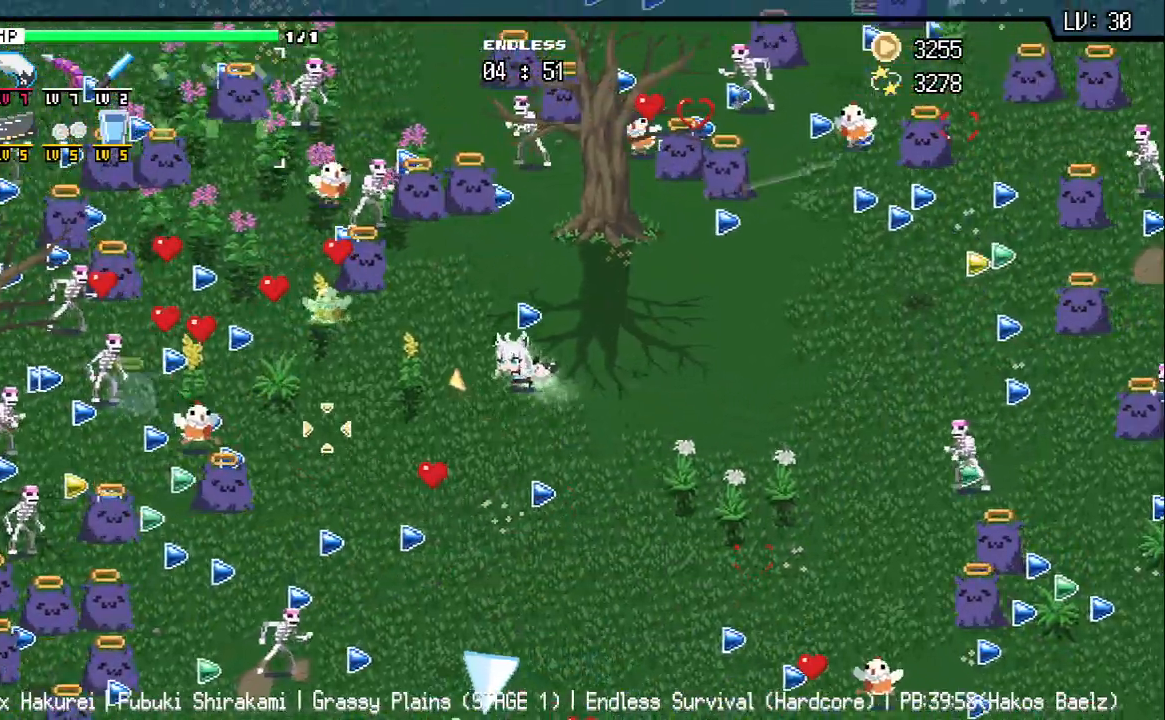
{"keys": [], "events": [[250, "s", "down"], [417, "s", "up"], [500, "a", "up"]]}
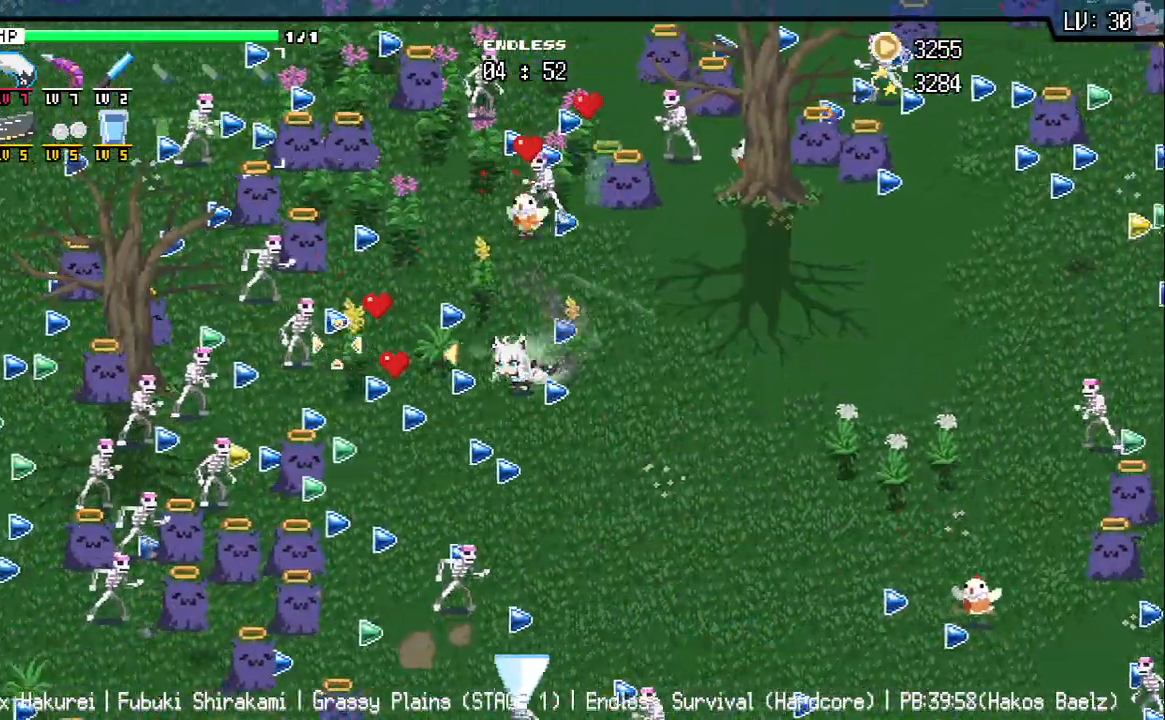
{"keys": [], "events": [[117, "a", "down"], [117, "w", "down"], [150, "w", "up"], [250, "a", "up"], [367, "a", "down"], [450, "a", "up"]]}
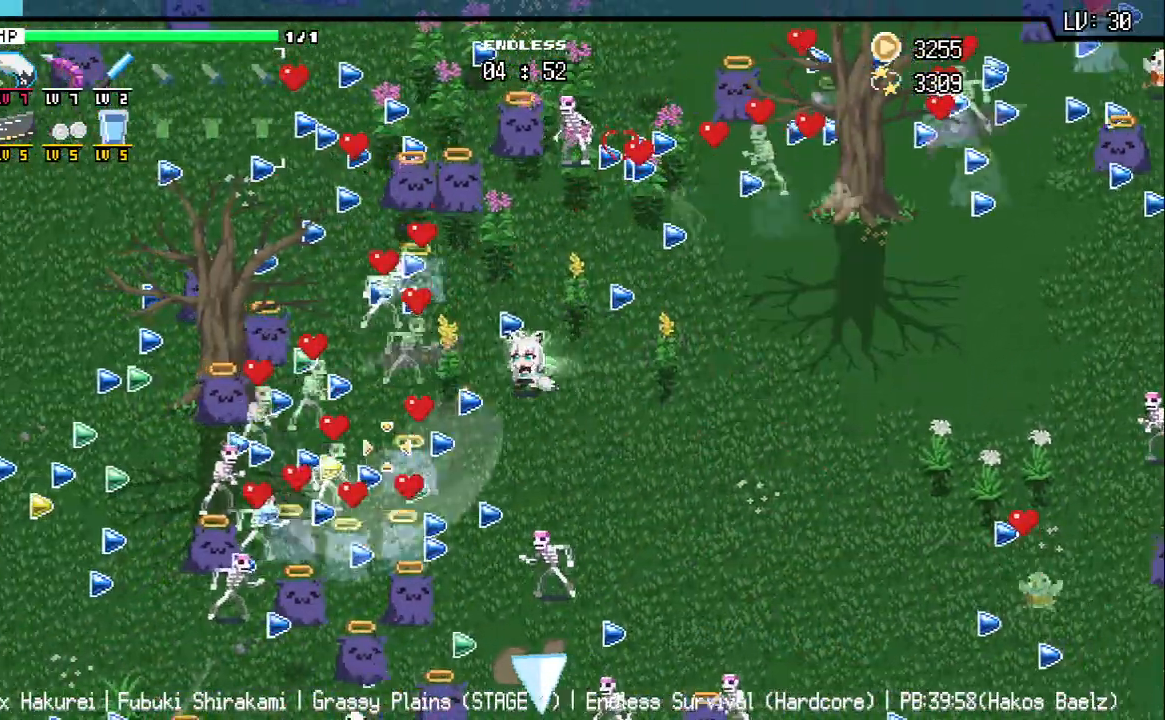
{"keys": ["a", "s"], "events": [[67, "a", "down"], [133, "s", "down"], [167, "a", "up"], [250, "s", "up"], [367, "s", "down"], [500, "a", "down"]]}
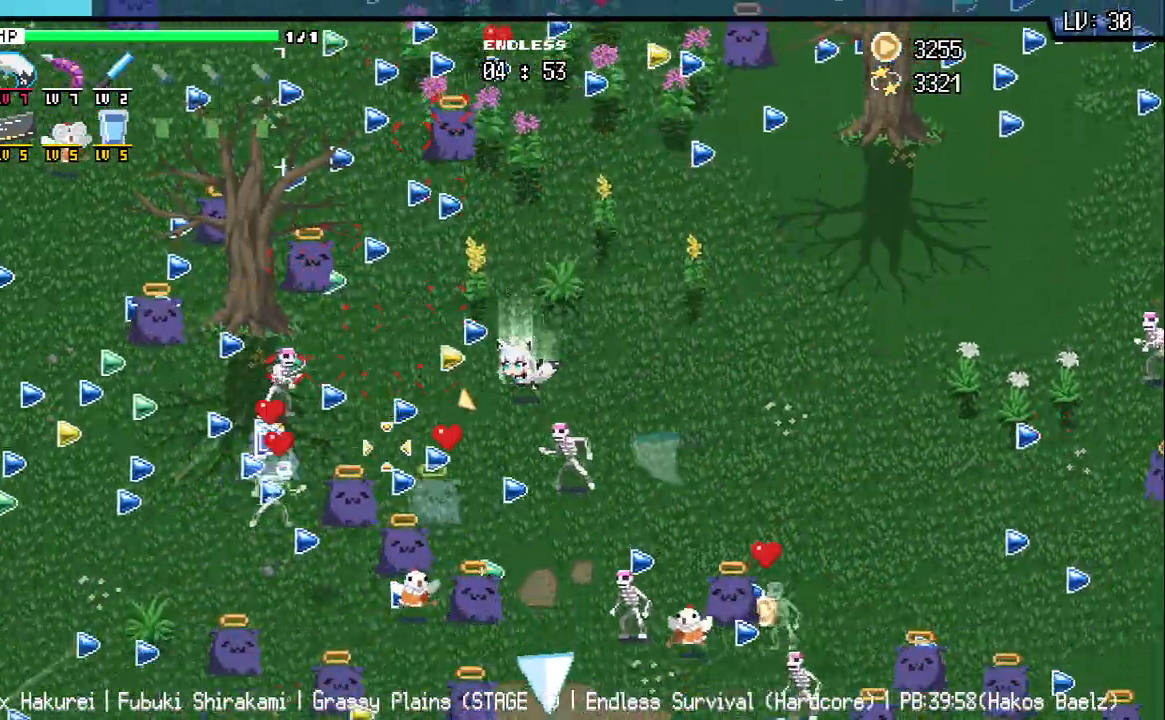
{"keys": ["a"], "events": [[83, "s", "up"], [150, "a", "up"], [300, "a", "down"], [383, "a", "up"], [483, "a", "down"]]}
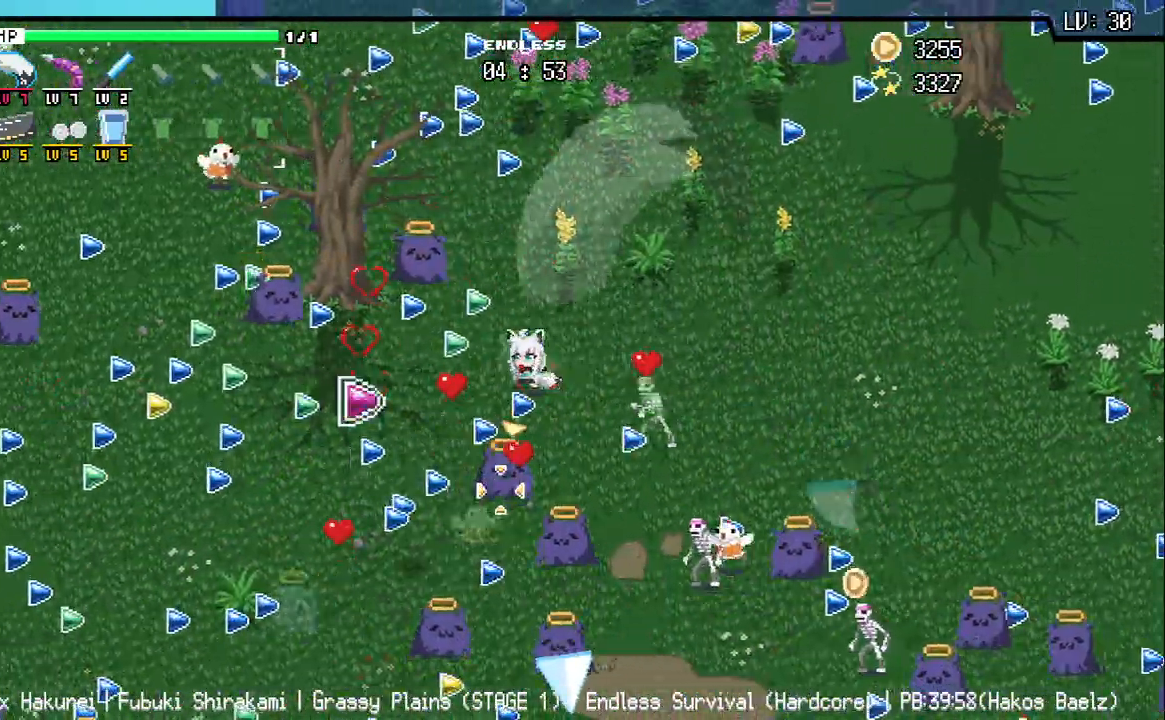
{"keys": [], "events": [[50, "a", "up"], [167, "s", "down"], [233, "s", "up"]]}
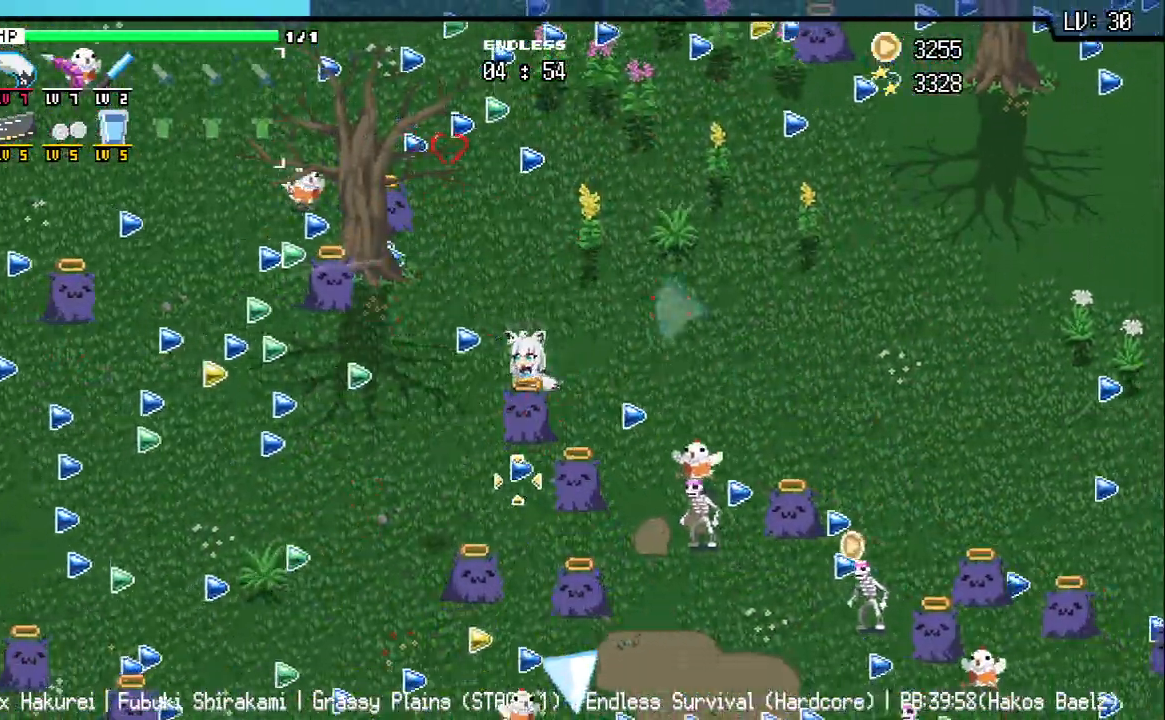
{"keys": ["d", "s"], "events": [[50, "w", "down"], [183, "d", "down"], [317, "w", "up"], [483, "s", "down"]]}
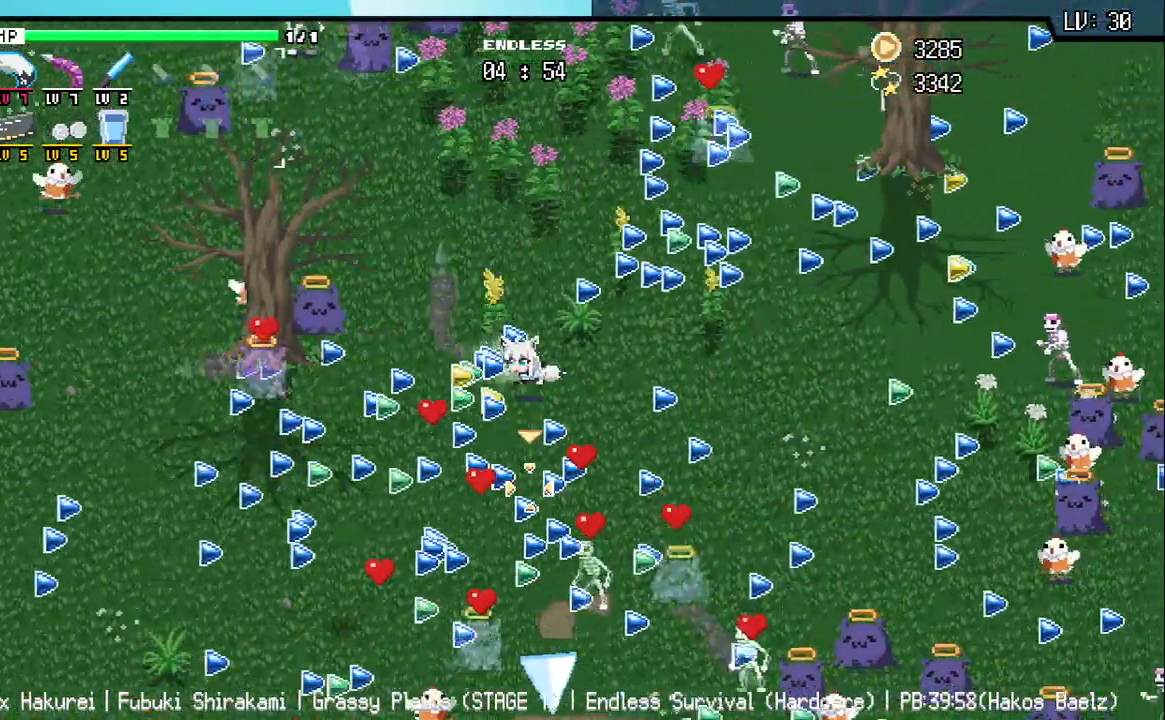
{"keys": ["d"], "events": [[433, "s", "up"]]}
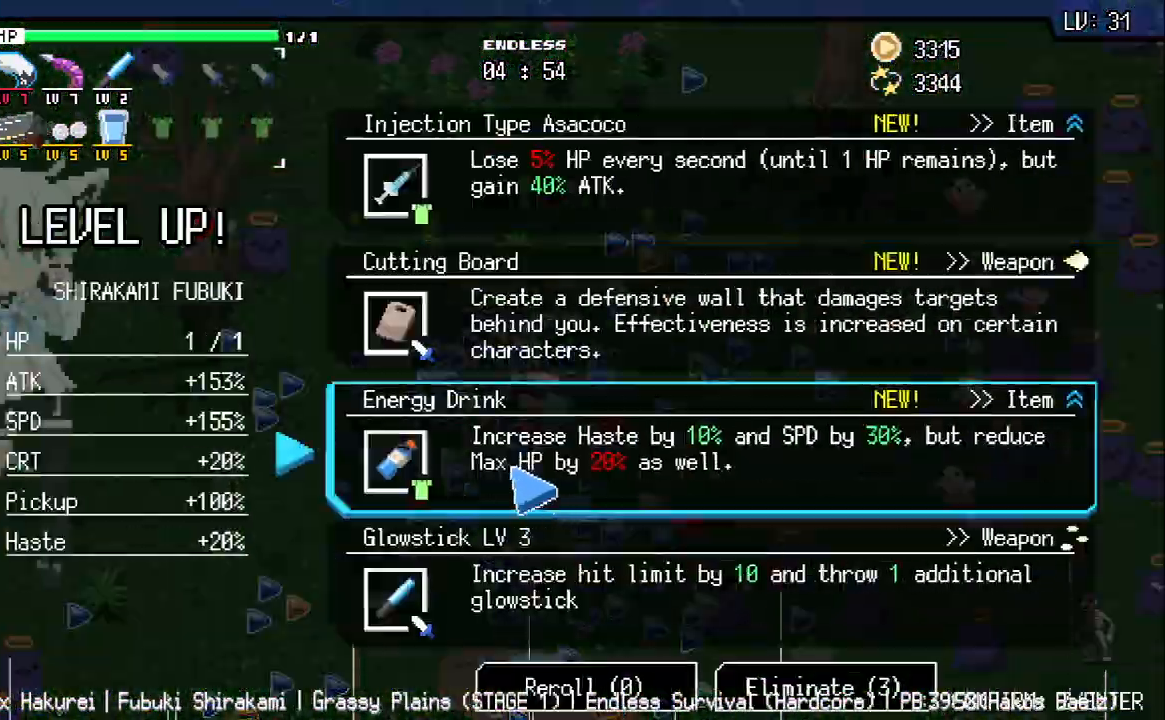
{"keys": [], "events": [[50, "d", "up"]]}
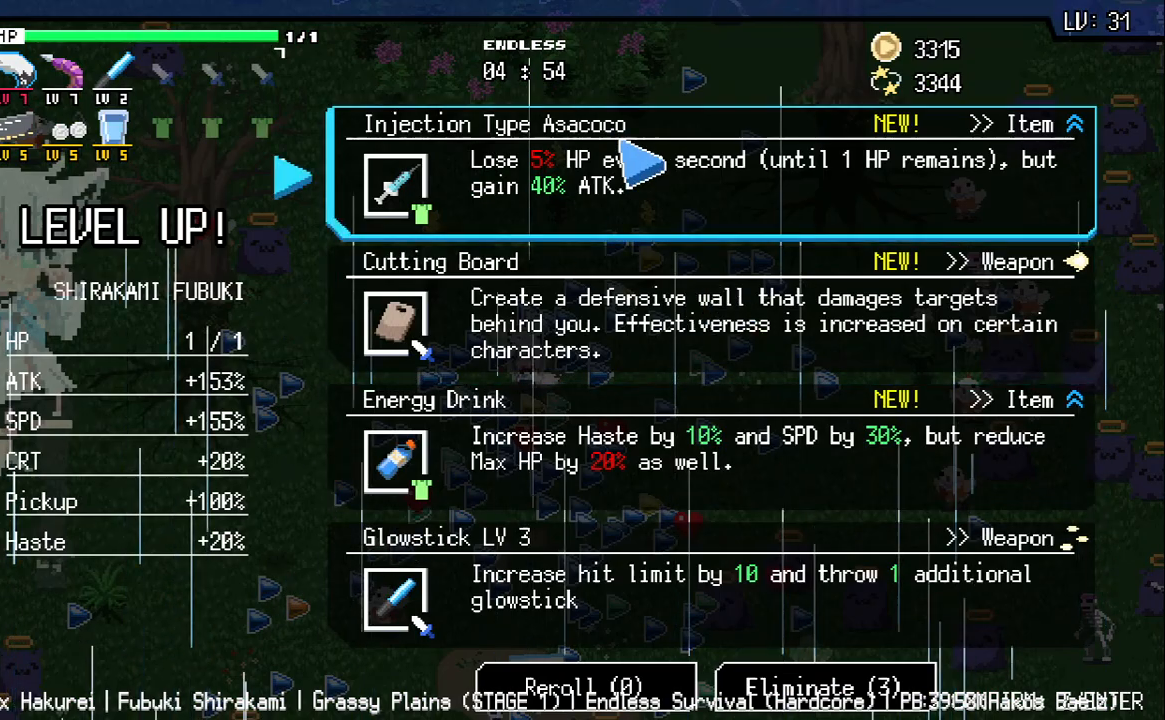
{"keys": [], "events": []}
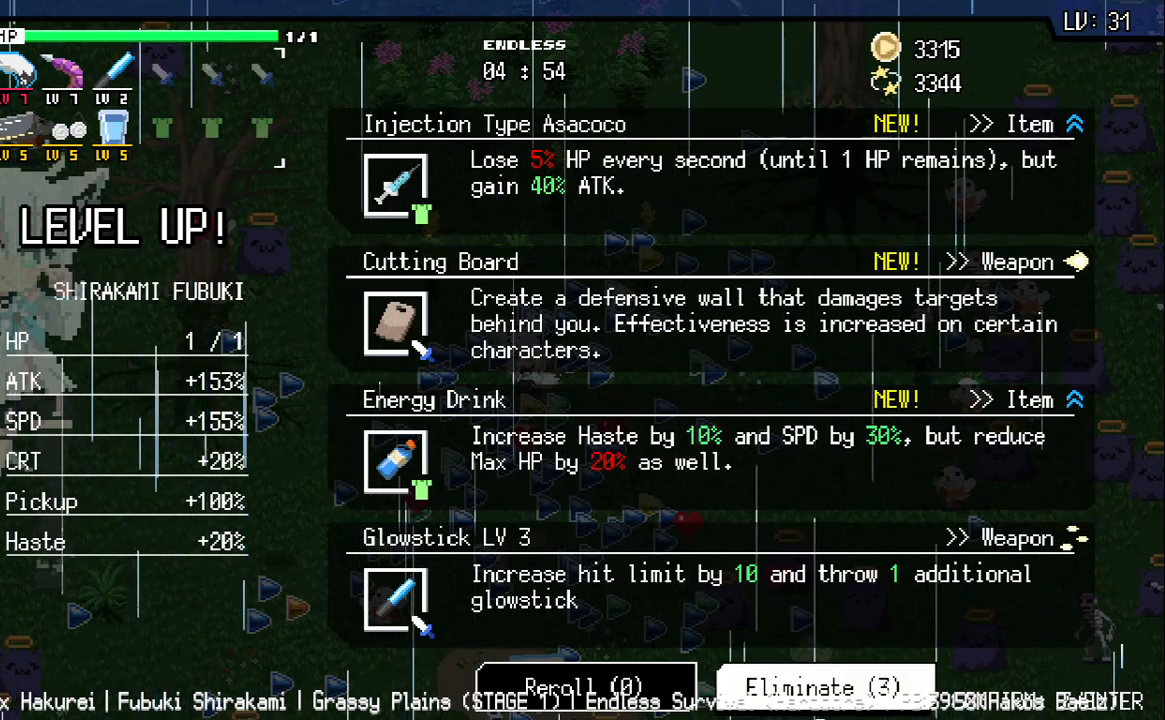
{"keys": [], "events": []}
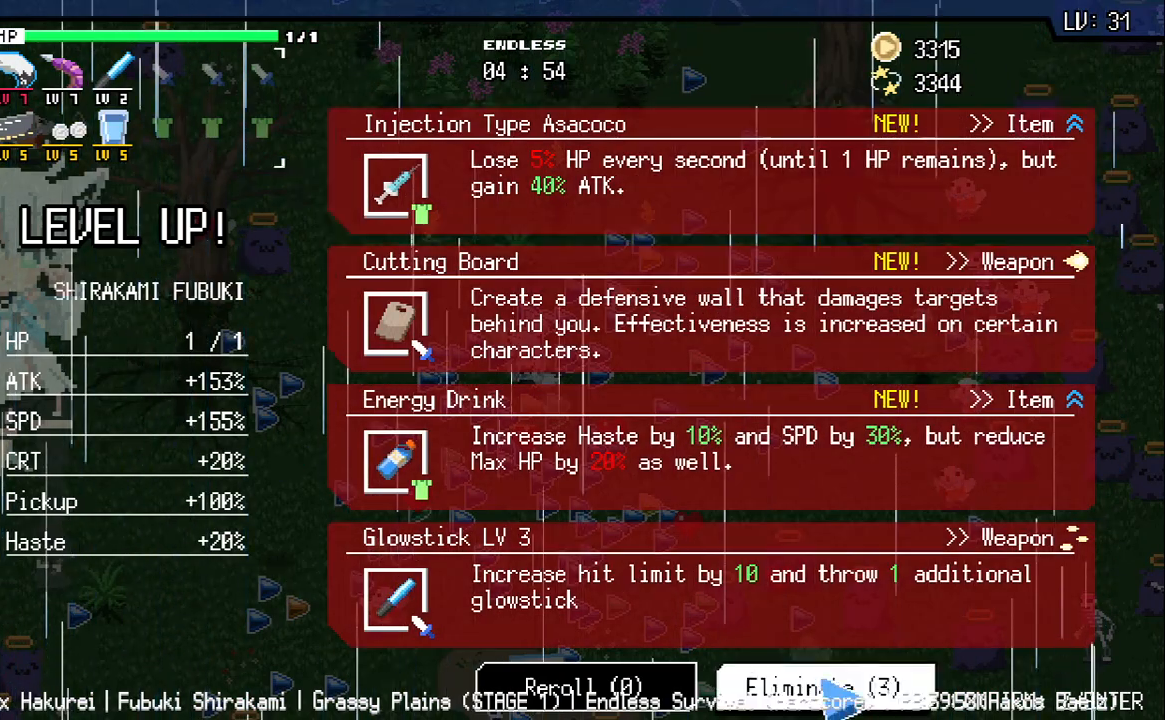
{"keys": [], "events": []}
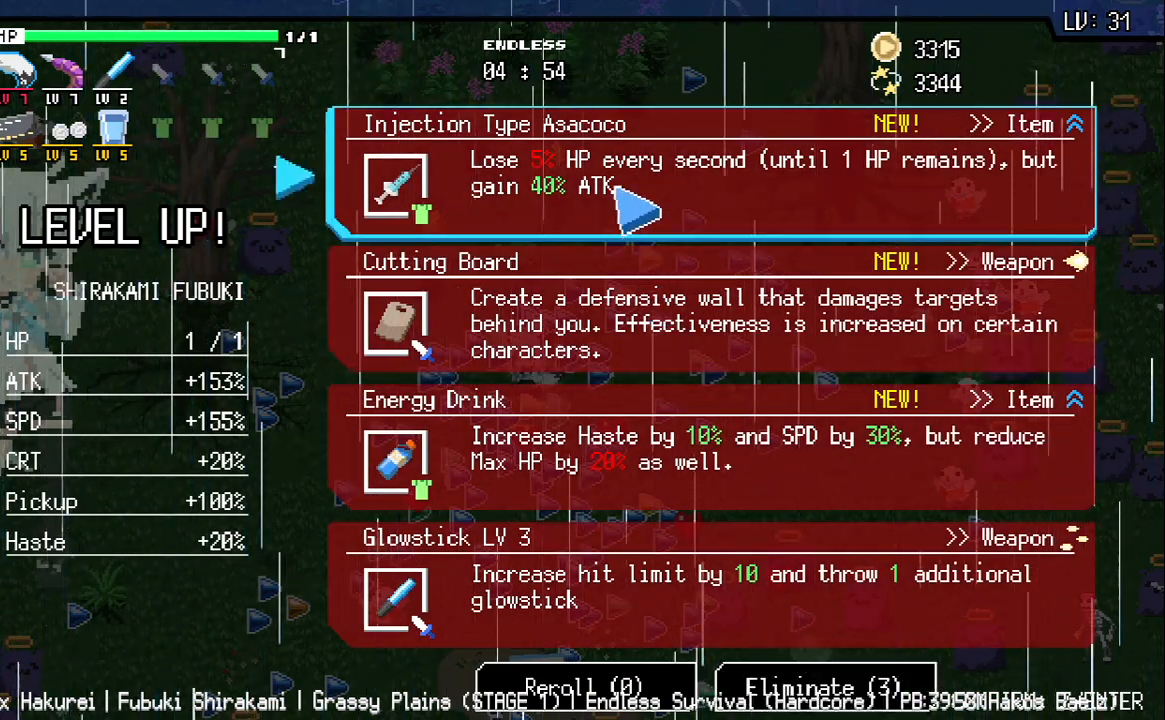
{"keys": [], "events": []}
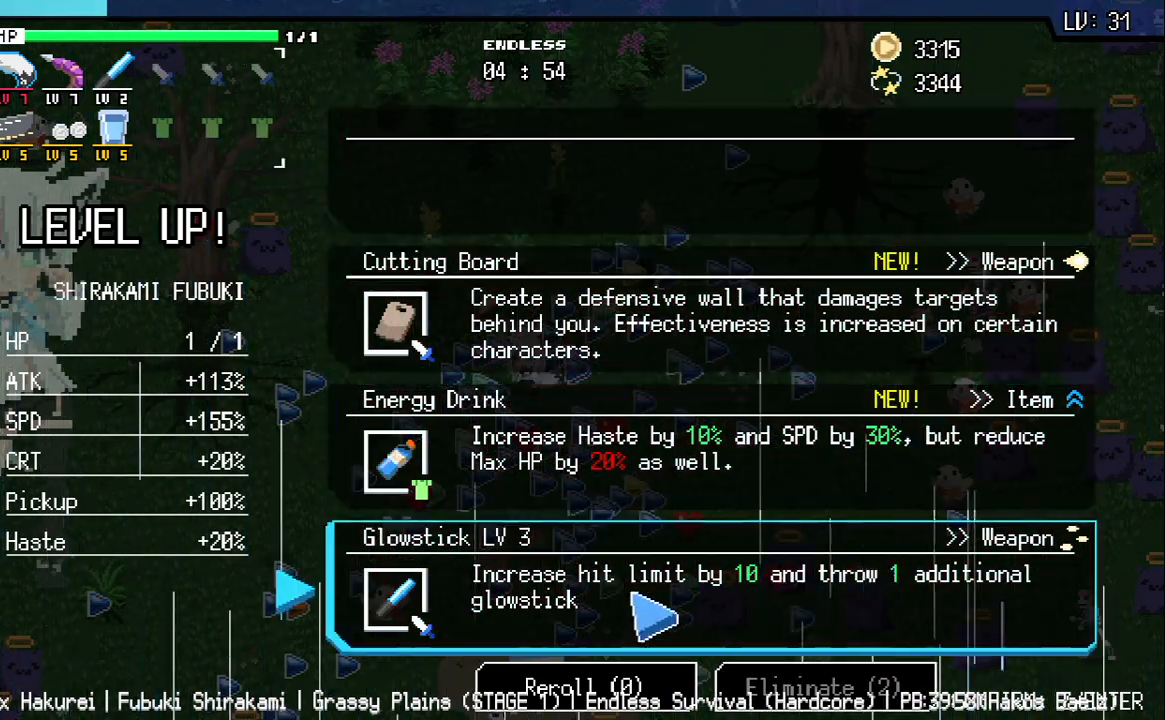
{"keys": [], "events": []}
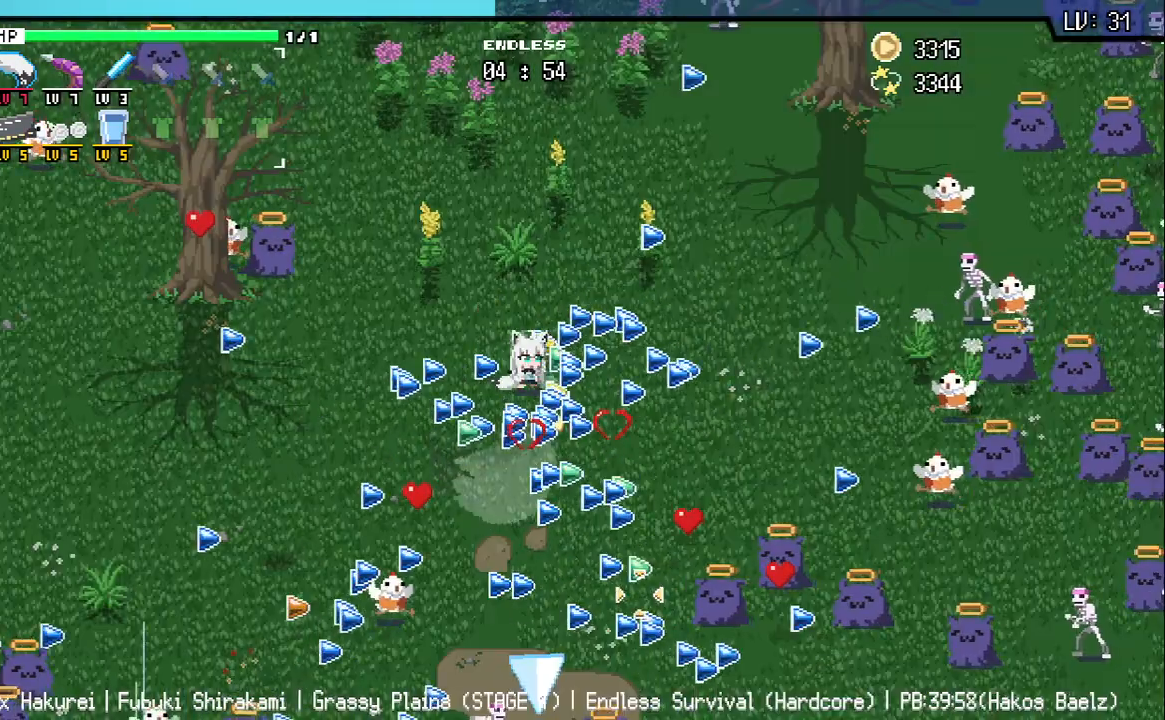
{"keys": ["d"], "events": [[33, "d", "down"], [300, "s", "down"], [417, "s", "up"]]}
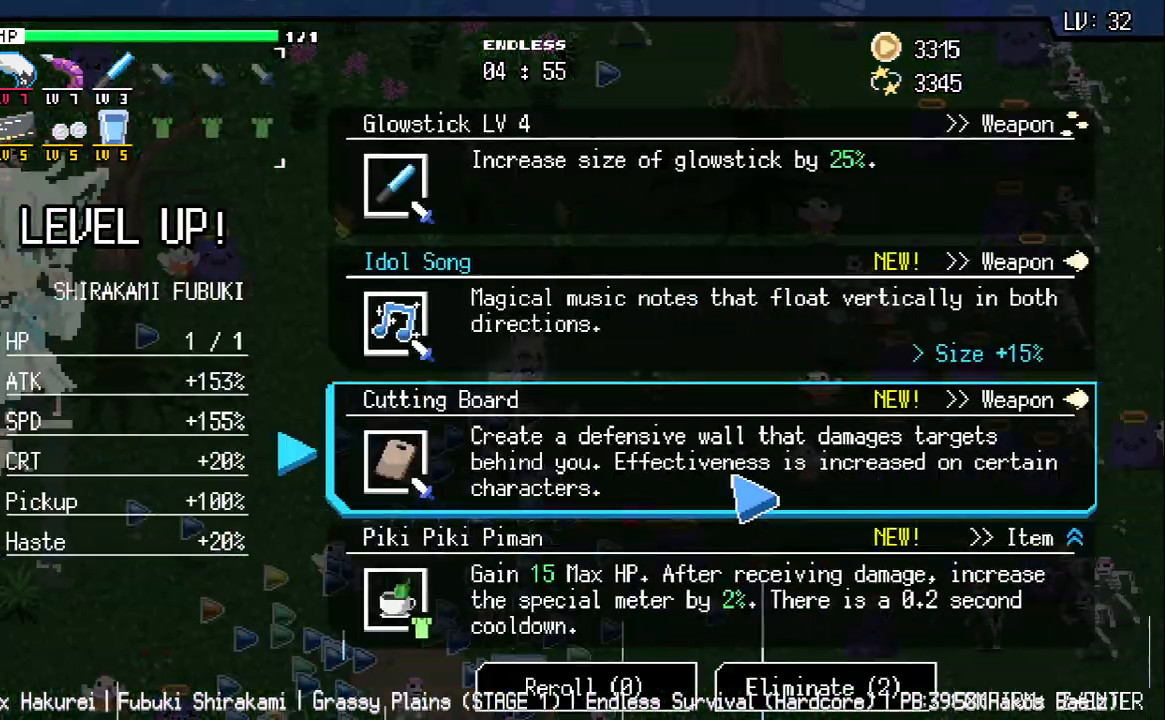
{"keys": [], "events": [[133, "d", "up"]]}